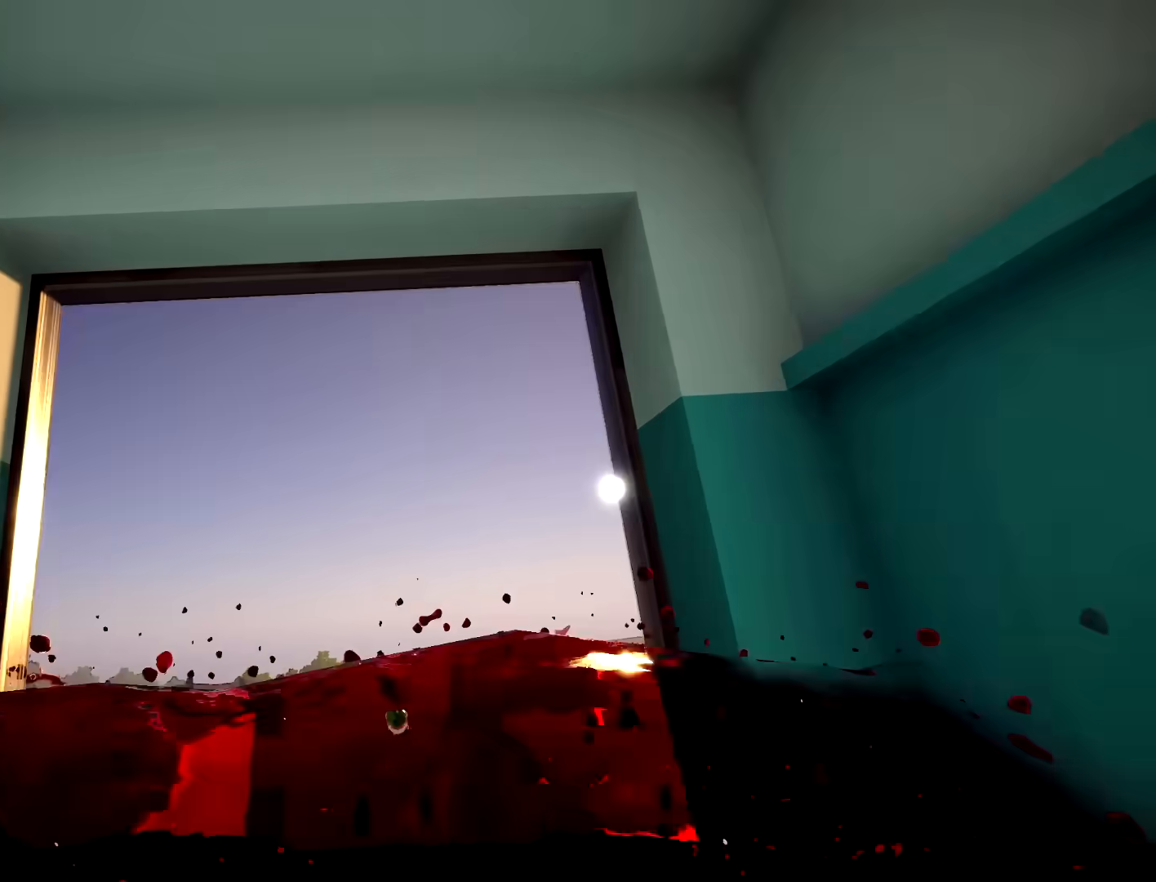
Gameplay with a controller (Xbox layout); each line is a JSON object with the inputs held at the frame after it (dt_ms = milliseconds from this image to that frame). "button_events" lists button changes between this image and that frame as [ms after this image, input, new state], when the widget could be followed in between (sticks are given only as held states). Not read: L3 R3 SELECT START.
{"dt_ms": 500, "buttons": [], "left_stick": "center", "right_stick": "down", "button_events": []}
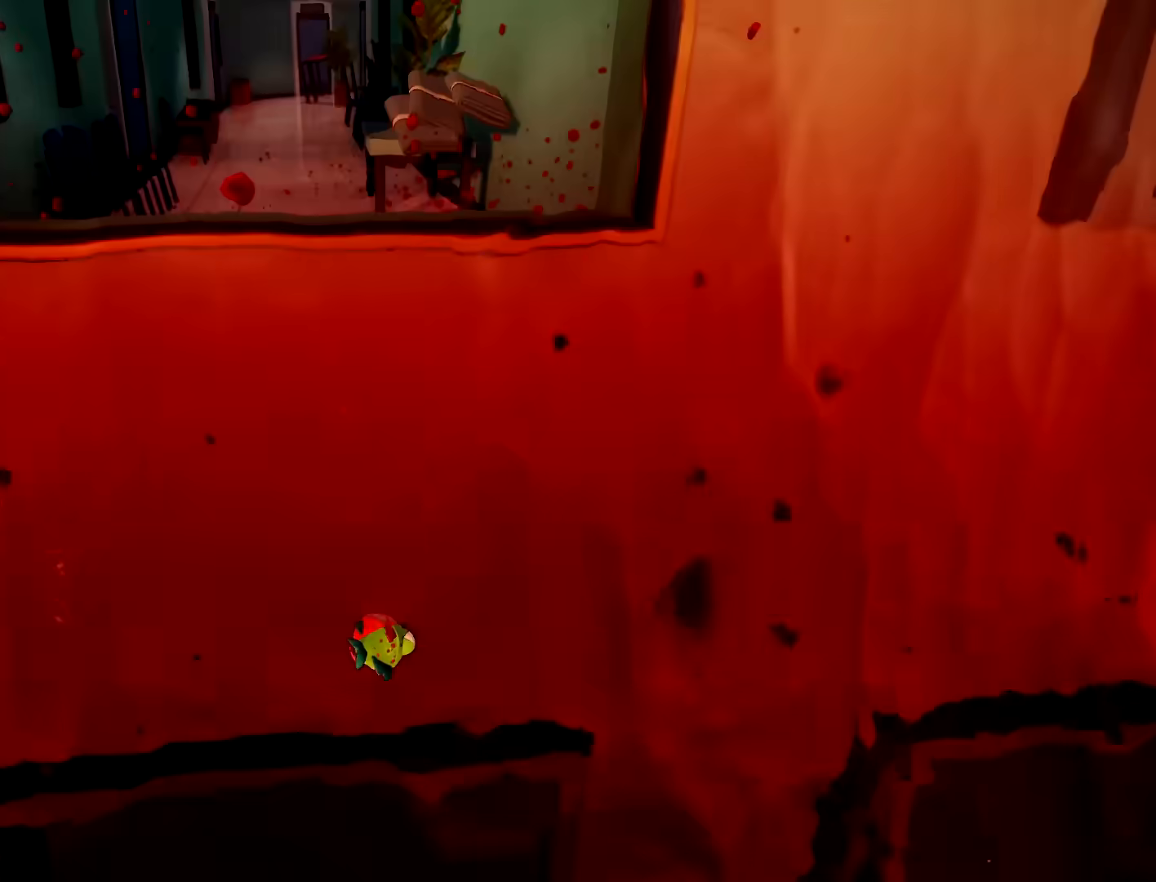
{"dt_ms": 1000, "buttons": [], "left_stick": "center", "right_stick": "down-left"}
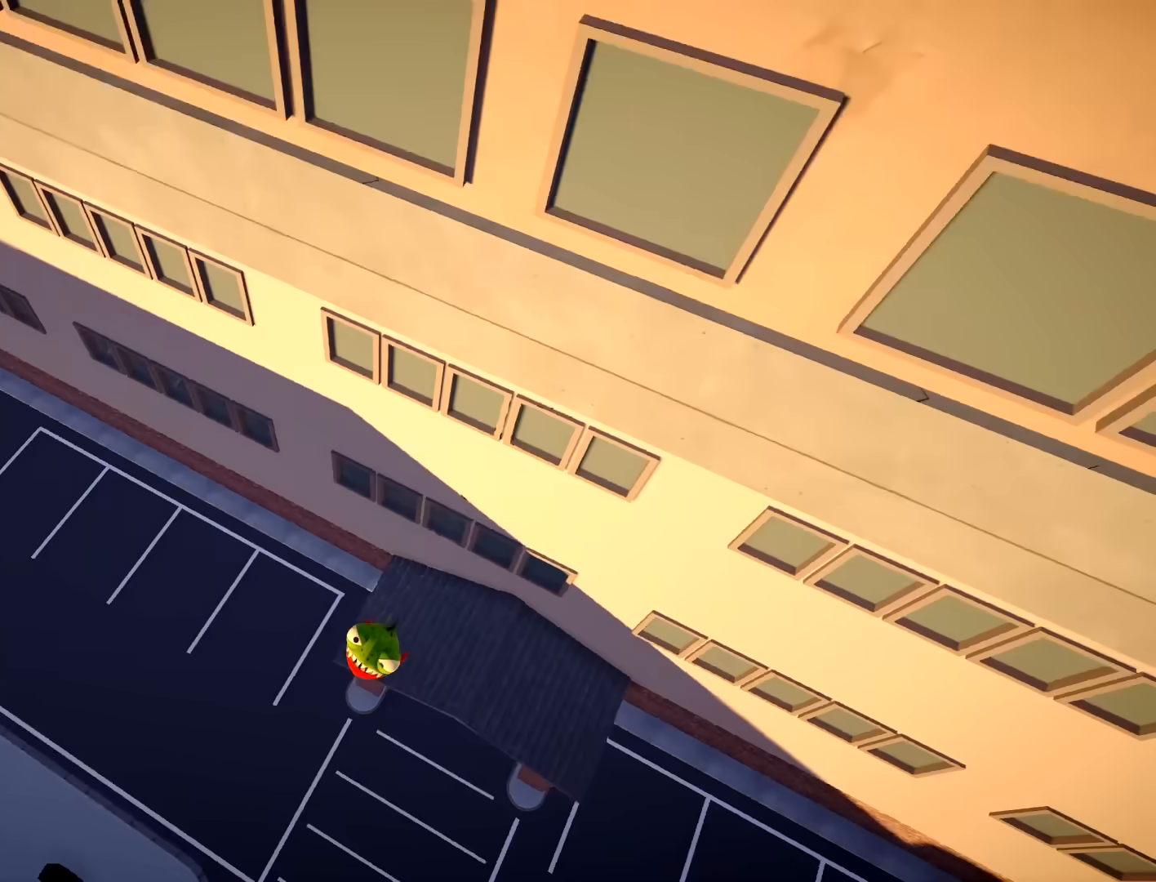
{"dt_ms": 500, "buttons": [], "left_stick": "center", "right_stick": "up-left", "button_events": []}
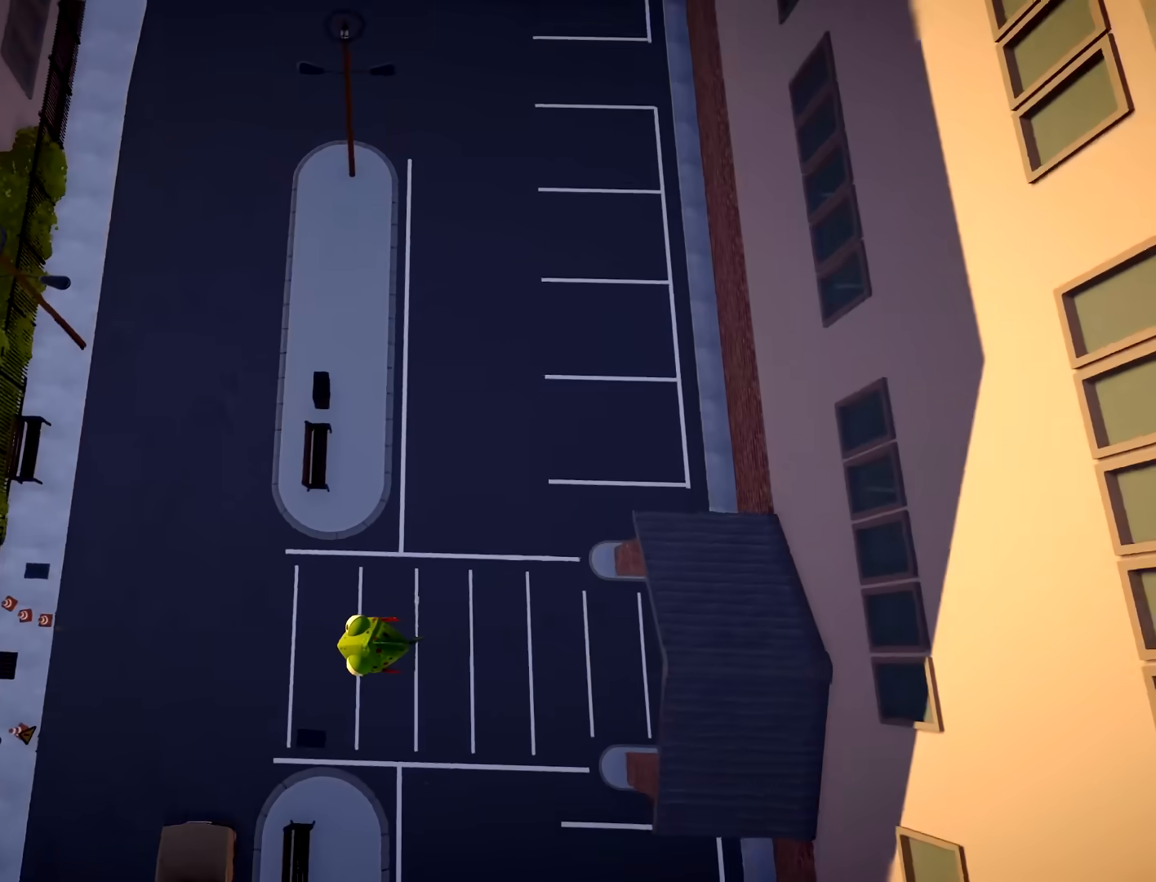
{"dt_ms": 500, "buttons": [], "left_stick": "center", "right_stick": "up-left", "button_events": []}
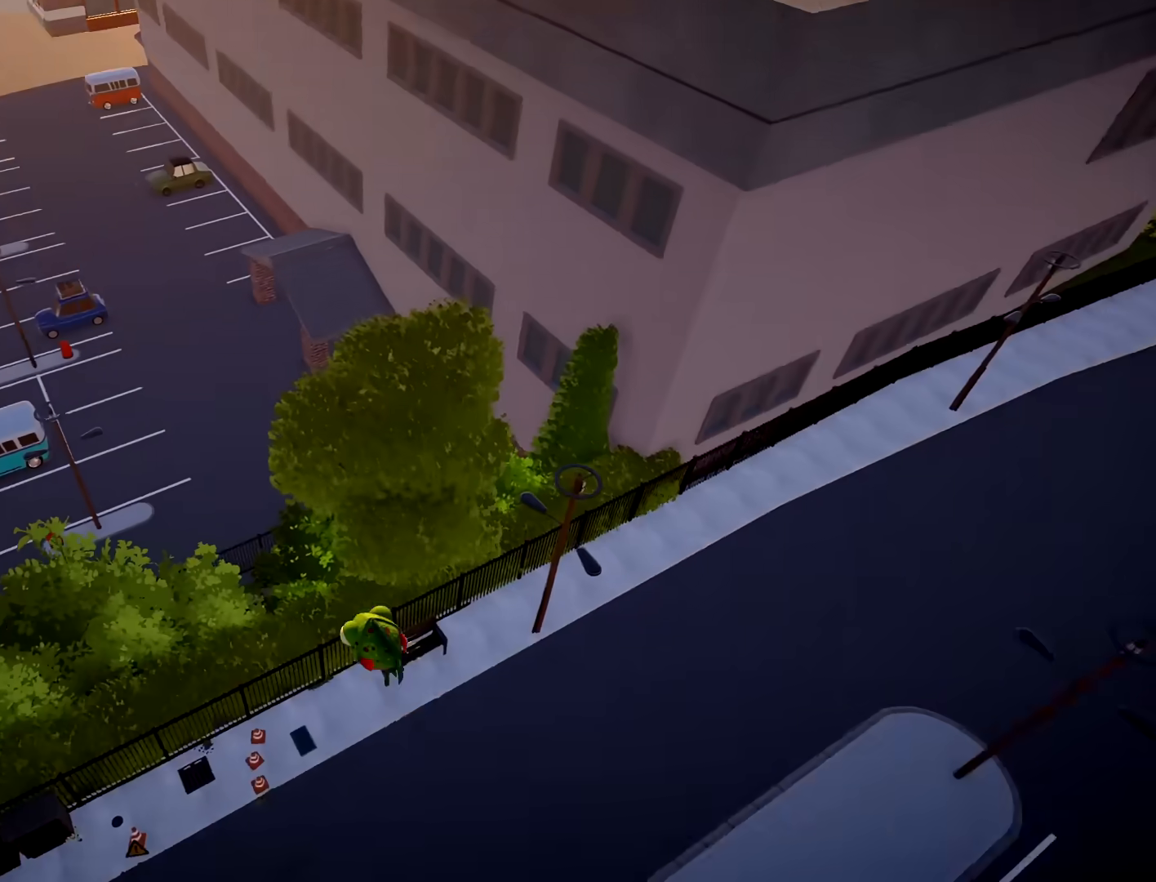
{"dt_ms": 500, "buttons": [], "left_stick": "center", "right_stick": "center", "button_events": []}
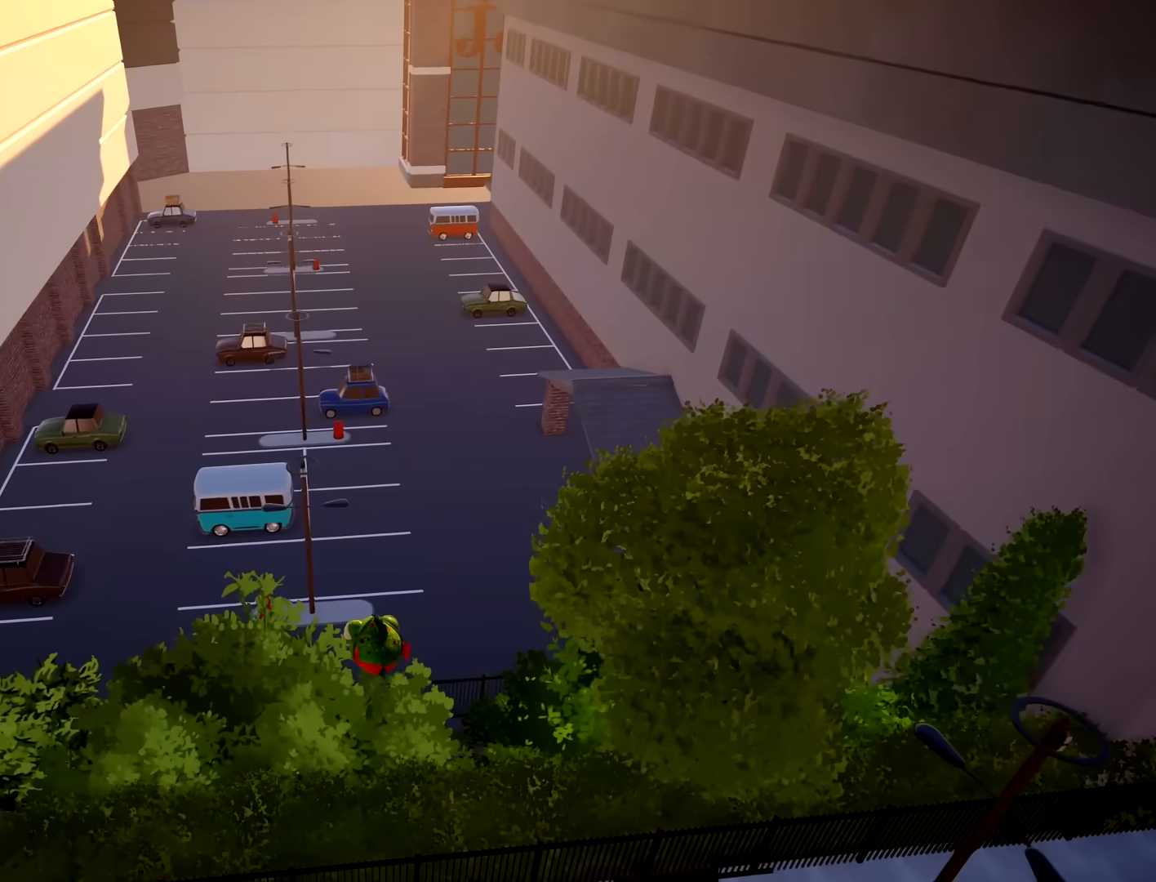
{"dt_ms": 1000, "buttons": [], "left_stick": "center", "right_stick": "center", "button_events": []}
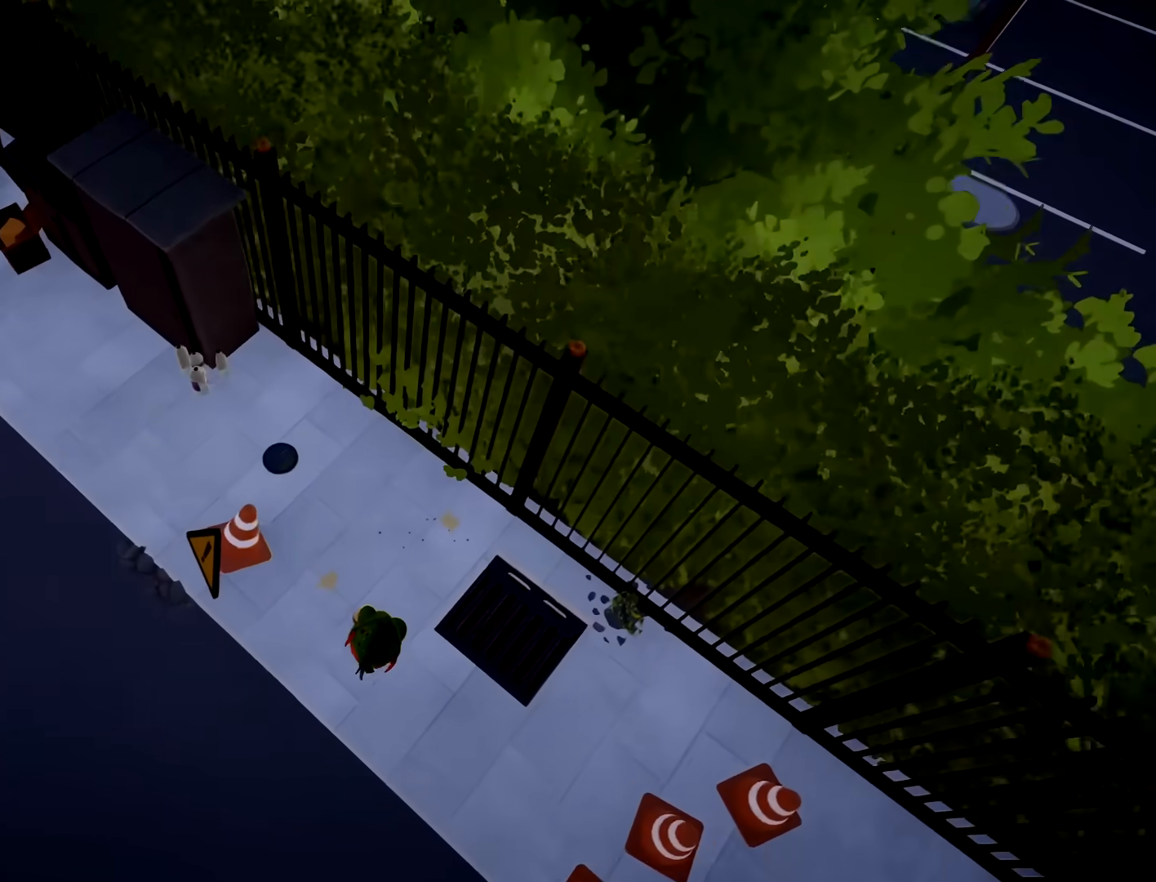
{"dt_ms": 1000, "buttons": [], "left_stick": "center", "right_stick": "center", "button_events": []}
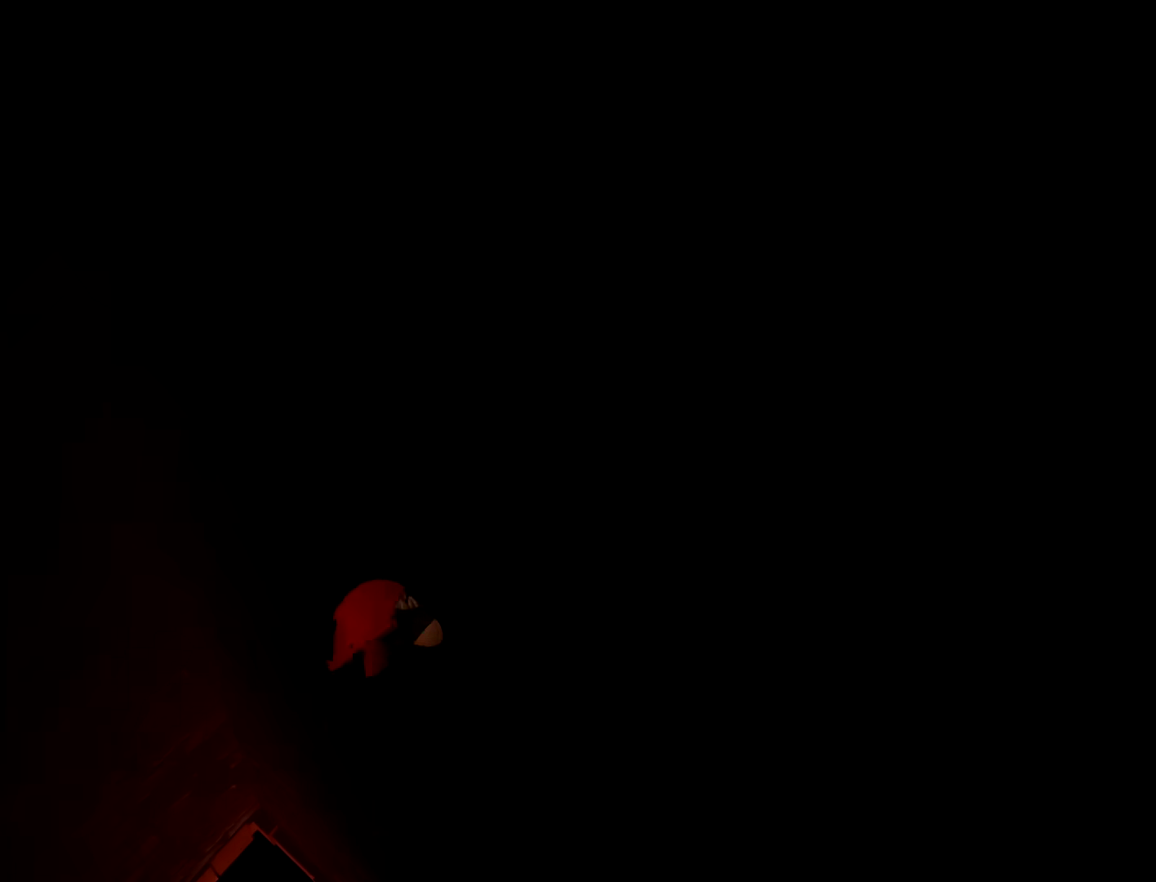
{"dt_ms": 500, "buttons": [], "left_stick": "center", "right_stick": "up-left", "button_events": []}
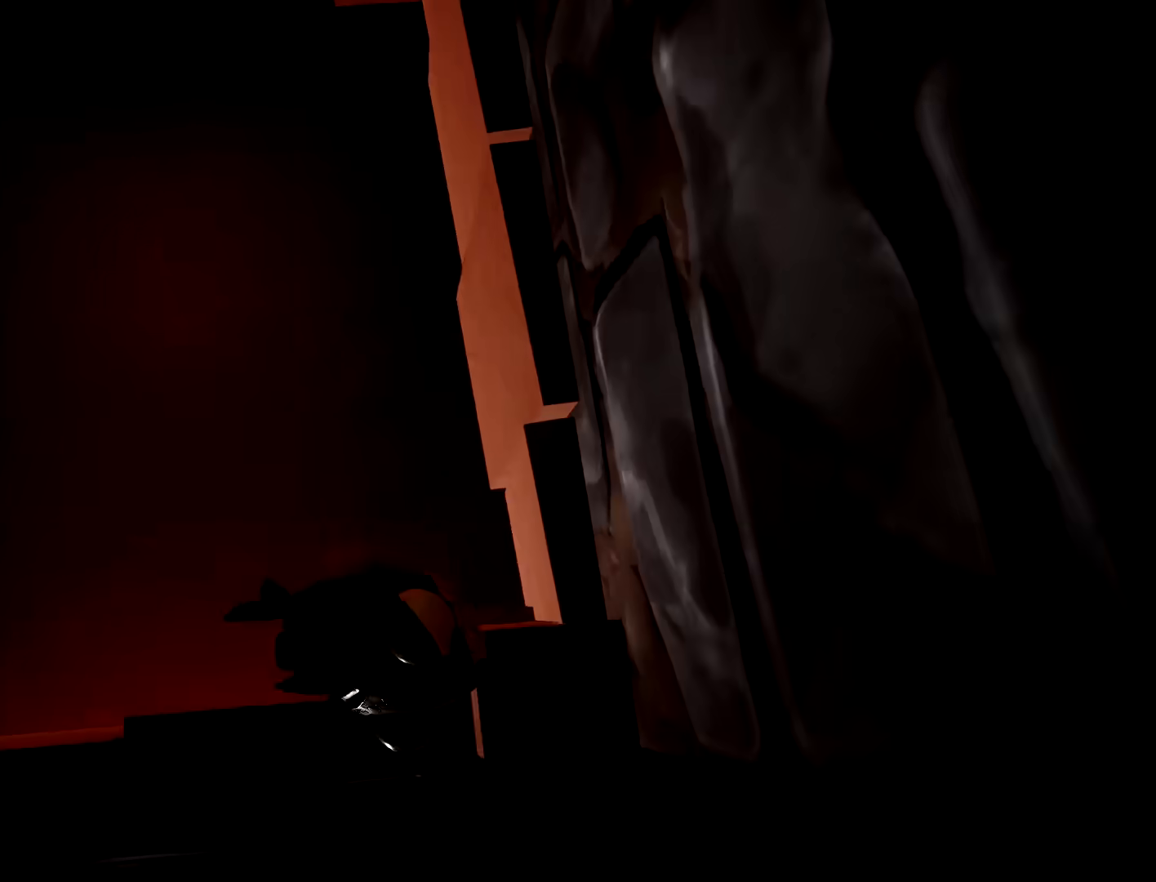
{"dt_ms": 500, "buttons": [], "left_stick": "center", "right_stick": "center", "button_events": []}
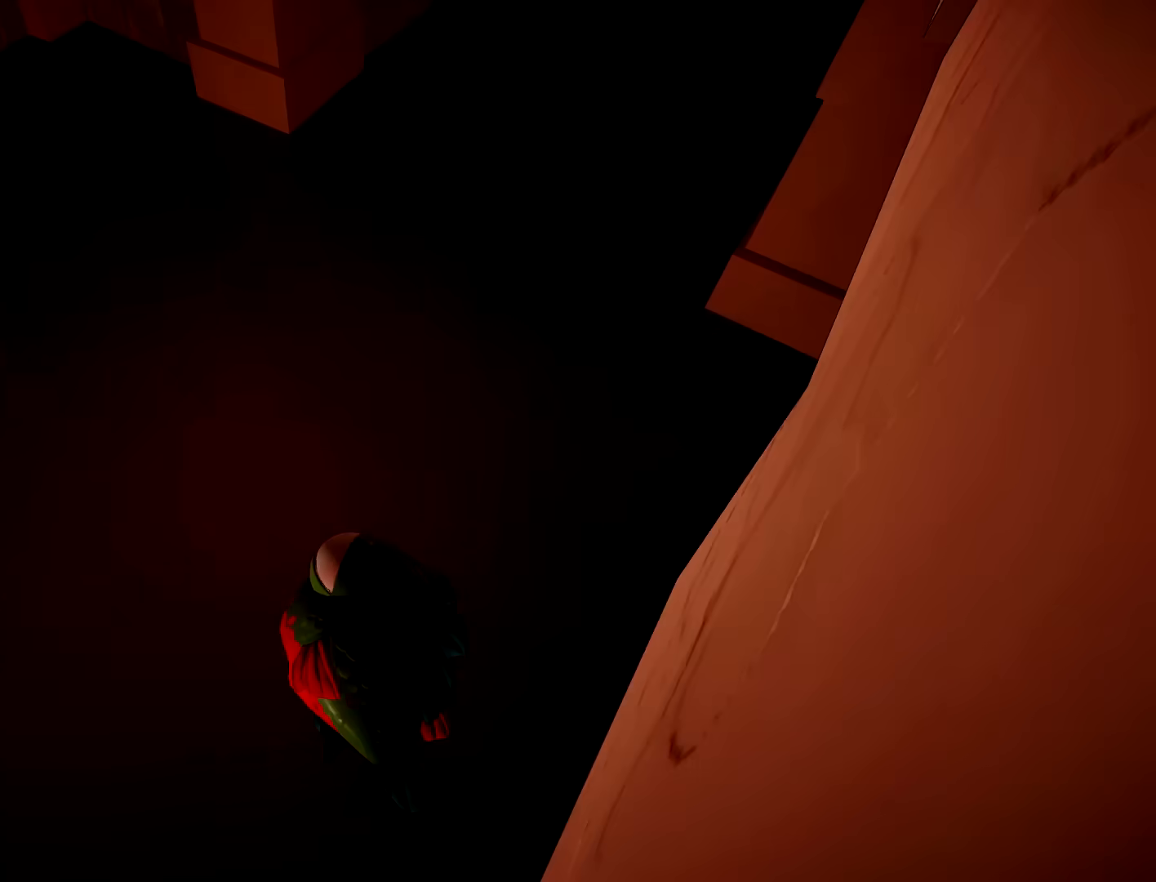
{"dt_ms": 500, "buttons": [], "left_stick": "up-left", "right_stick": "up-left", "button_events": []}
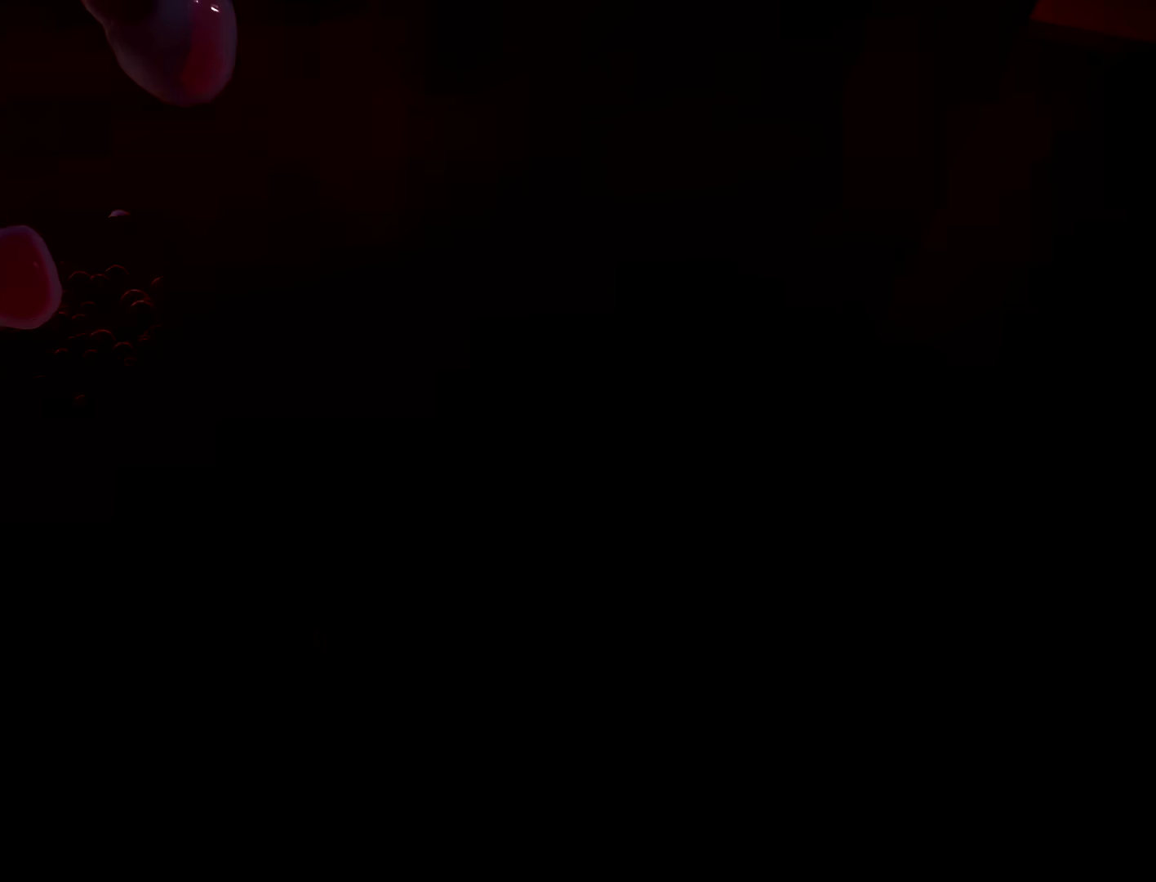
{"dt_ms": 1000, "buttons": [], "left_stick": "up", "right_stick": "center", "button_events": []}
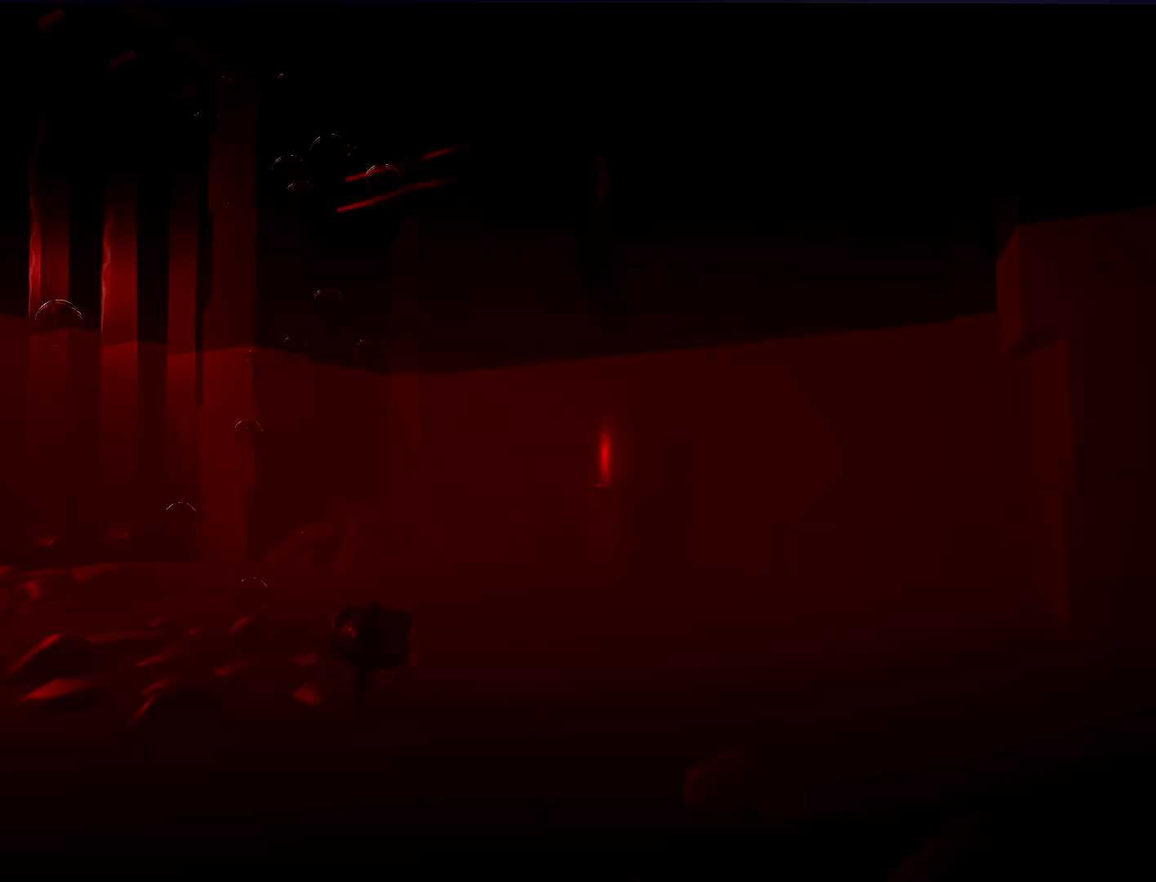
{"dt_ms": 500, "buttons": [], "left_stick": "up-right", "right_stick": "right", "button_events": [[117, "R2", "down"], [450, "R2", "up"]]}
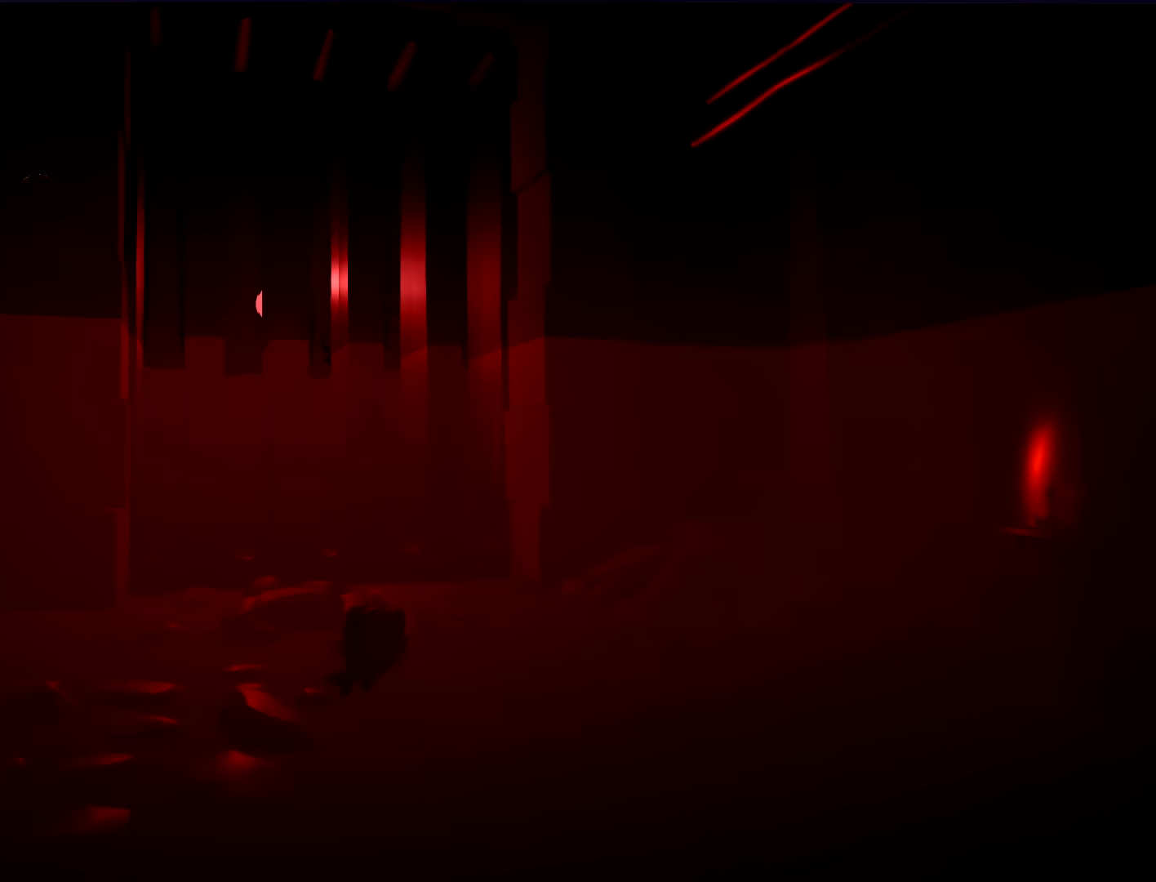
{"dt_ms": 500, "buttons": [], "left_stick": "up-right", "right_stick": "center", "button_events": []}
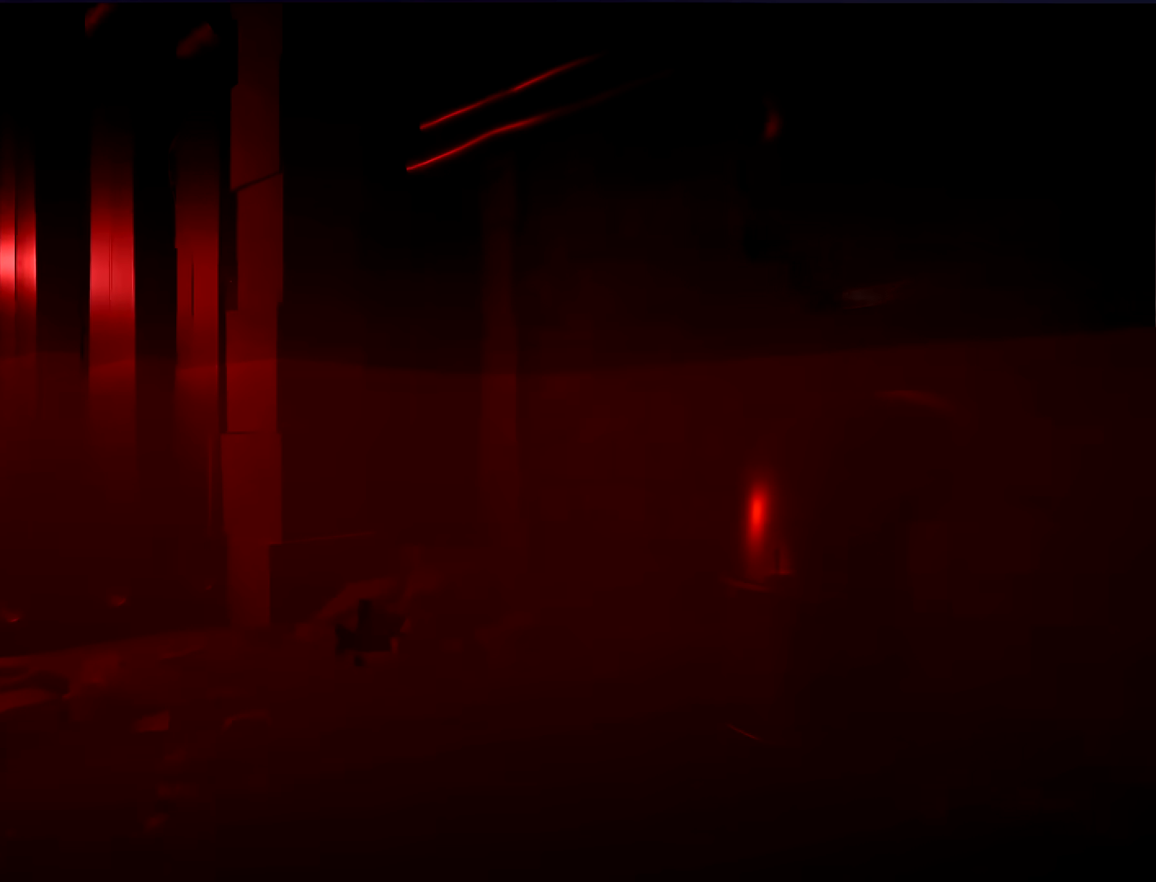
{"dt_ms": 500, "buttons": ["R2"], "left_stick": "down-left", "right_stick": "left", "button_events": [[500, "R2", "down"]]}
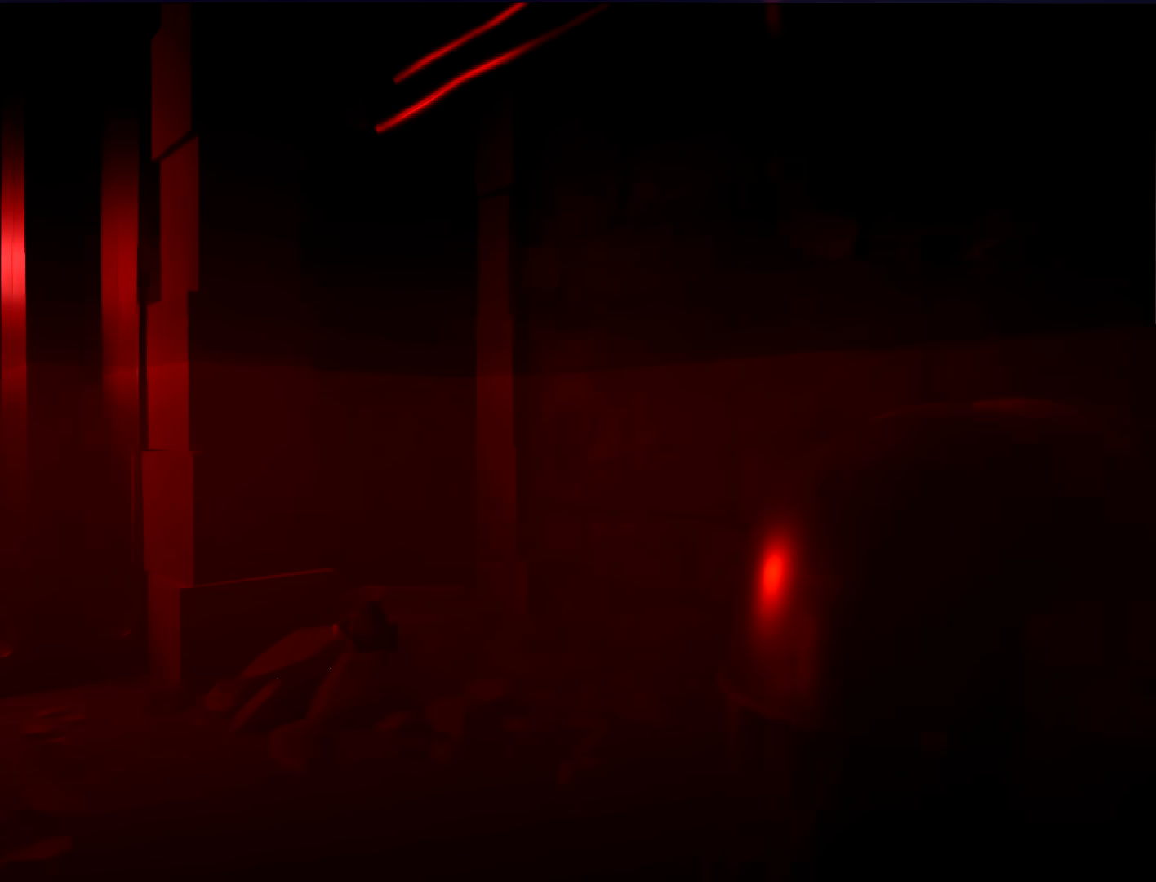
{"dt_ms": 500, "buttons": ["R2"], "left_stick": "up-left", "right_stick": "left", "button_events": []}
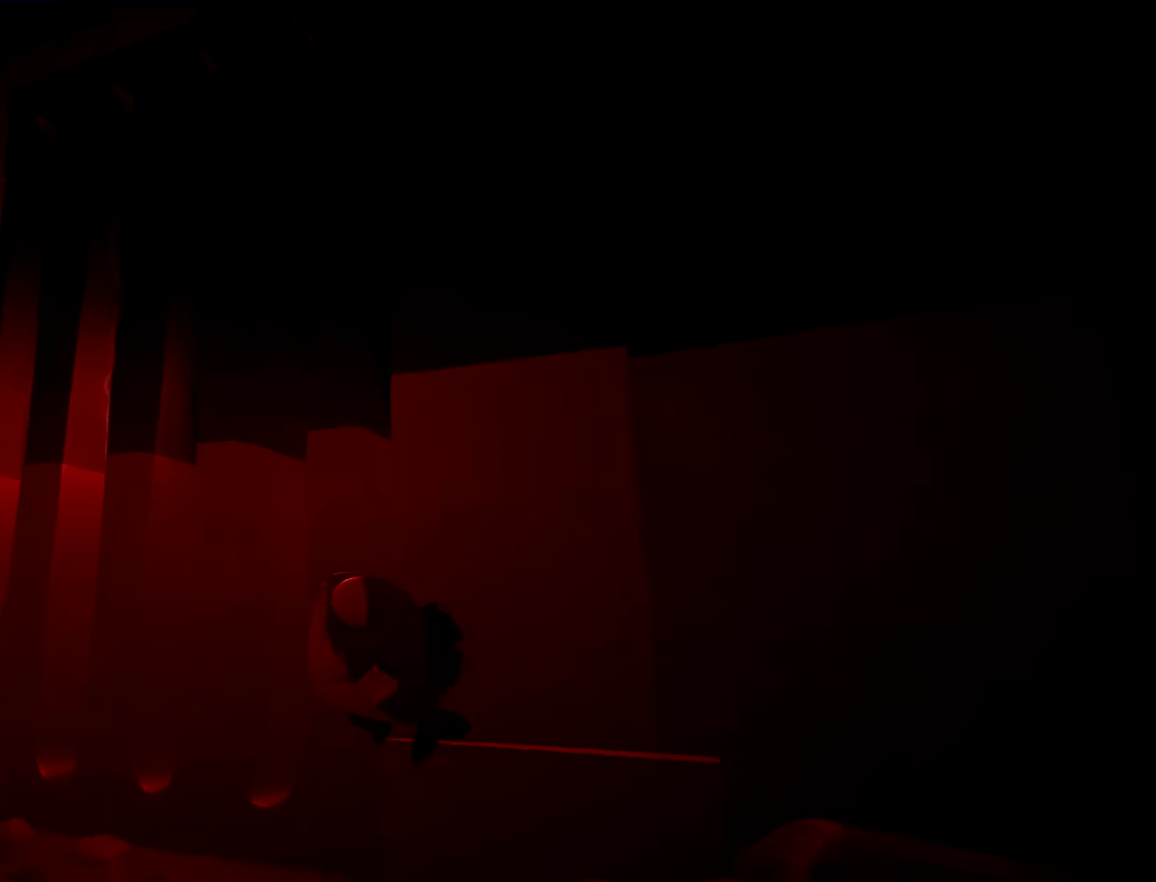
{"dt_ms": 500, "buttons": [], "left_stick": "up", "right_stick": "down-left", "button_events": [[367, "R2", "up"]]}
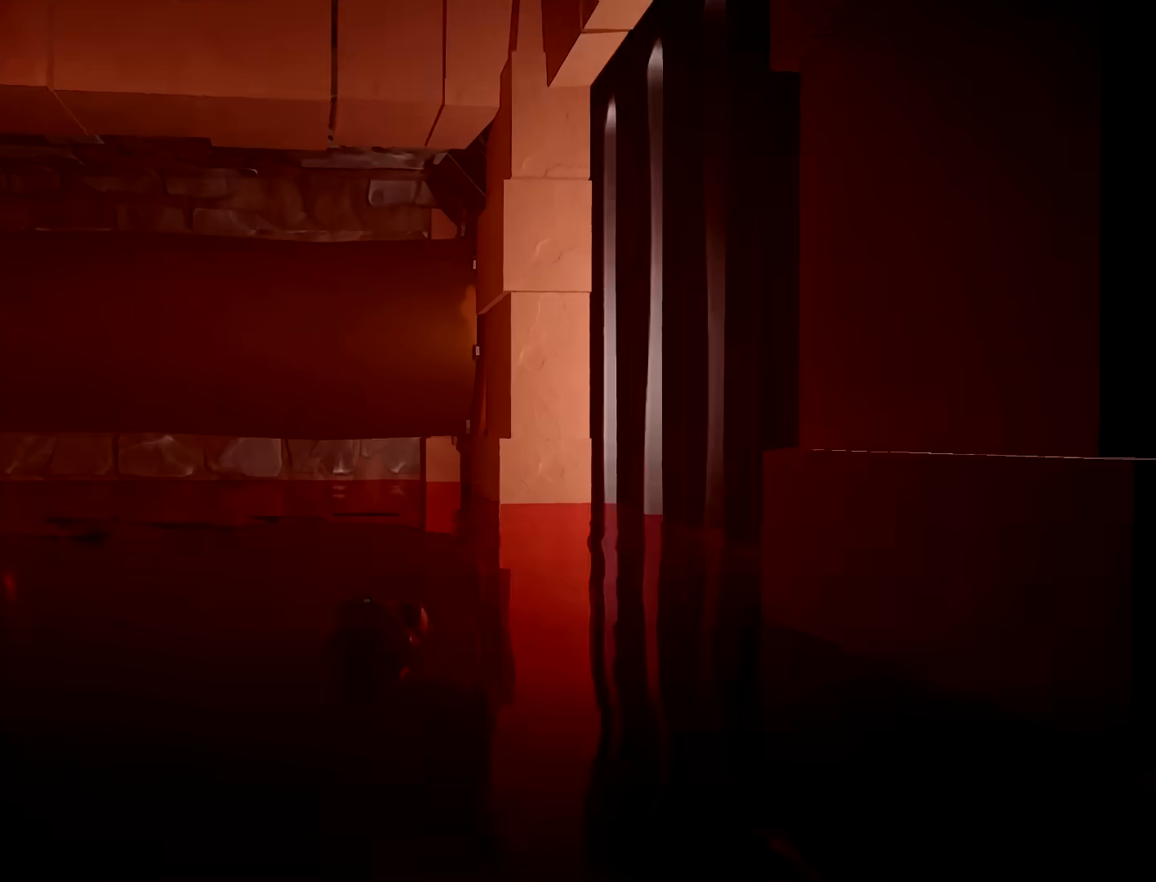
{"dt_ms": 500, "buttons": [], "left_stick": "up-left", "right_stick": "center", "button_events": []}
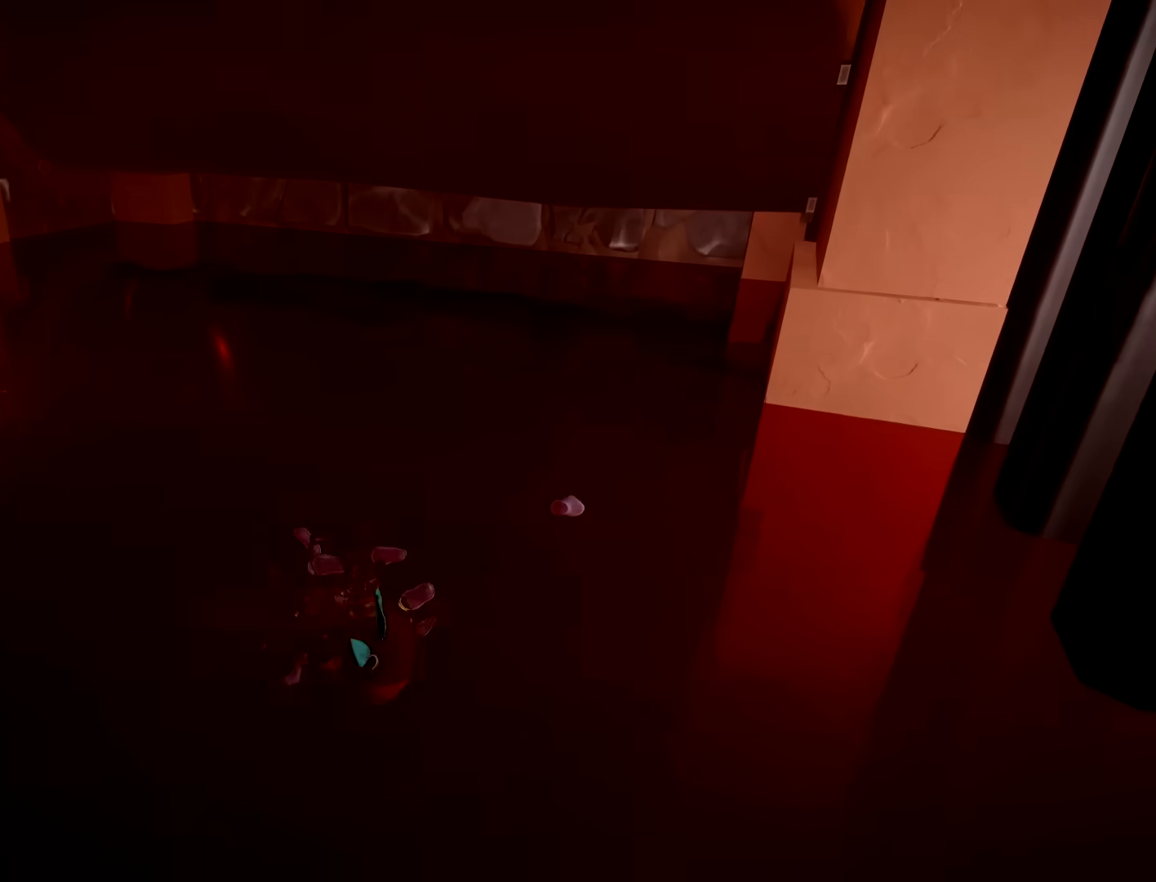
{"dt_ms": 500, "buttons": [], "left_stick": "up", "right_stick": "center", "button_events": []}
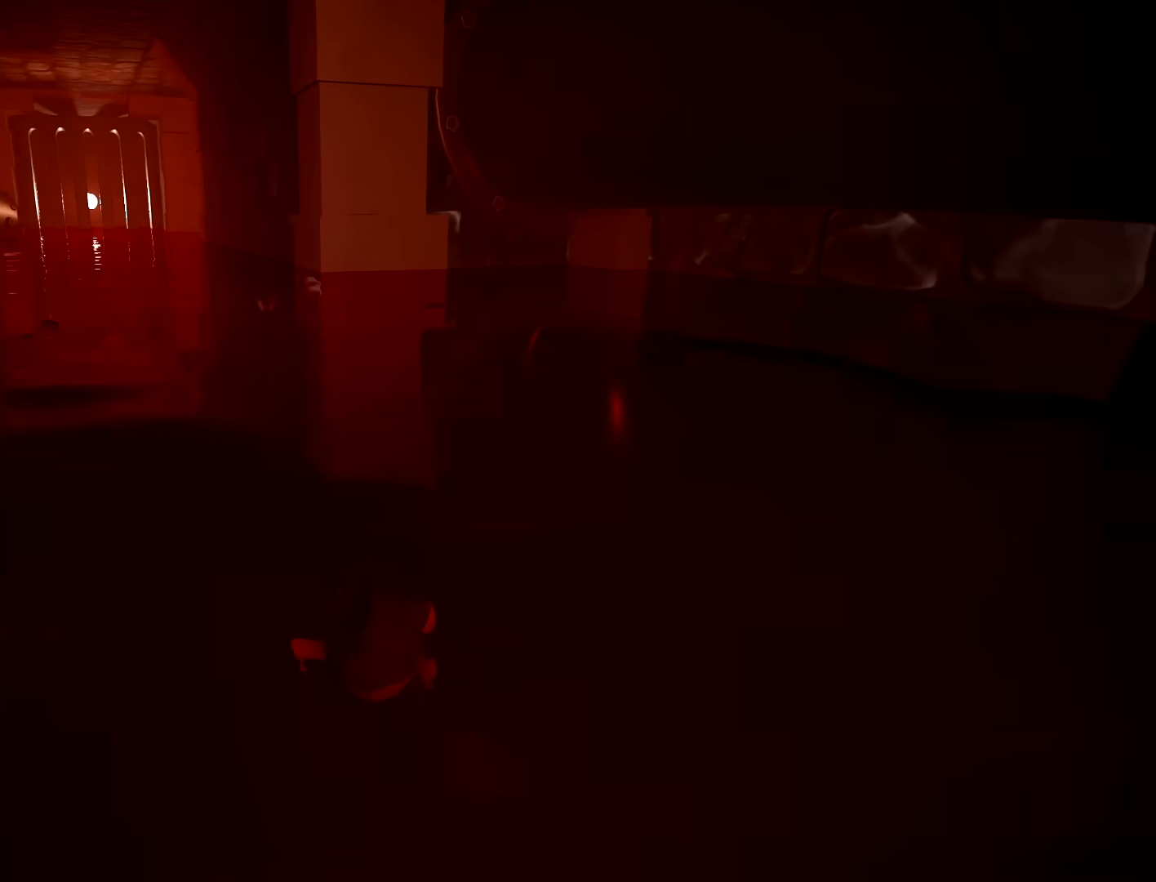
{"dt_ms": 500, "buttons": [], "left_stick": "up-left", "right_stick": "center", "button_events": []}
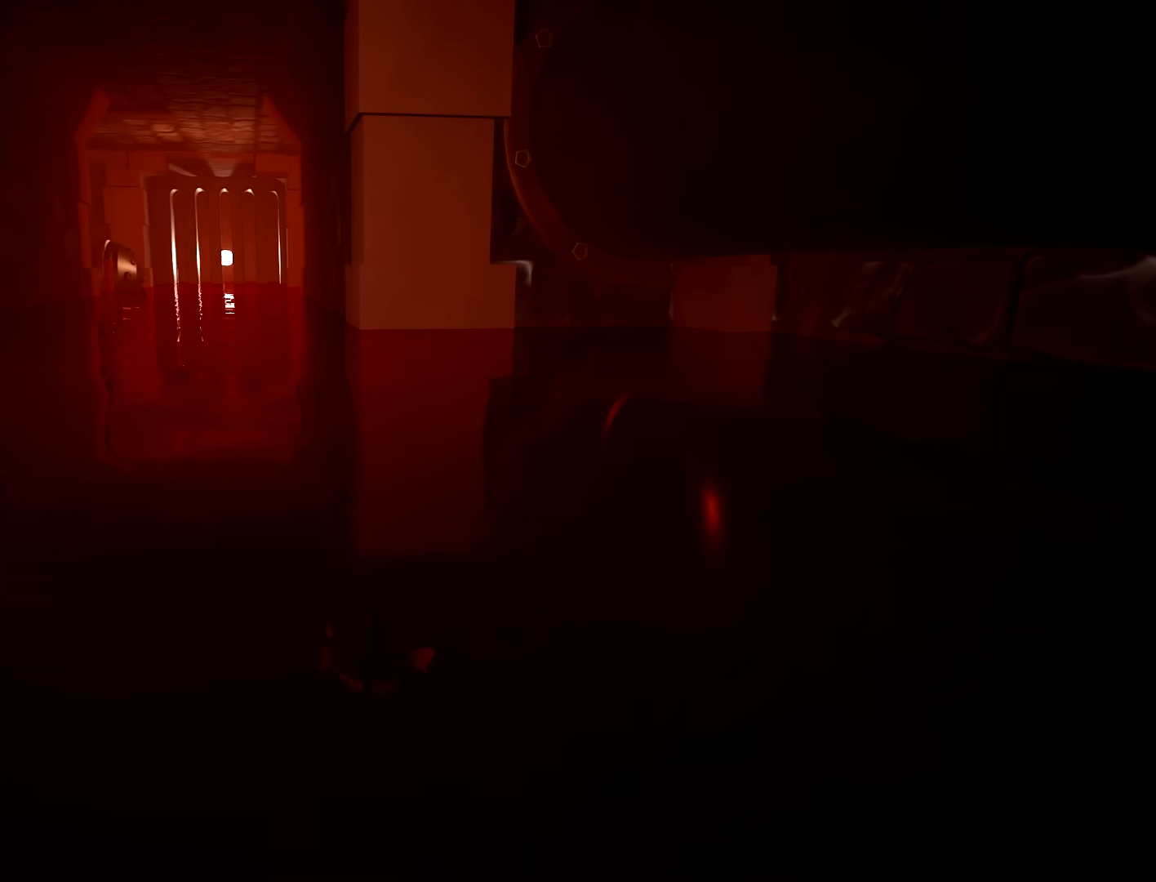
{"dt_ms": 1000, "buttons": [], "left_stick": "up", "right_stick": "center", "button_events": []}
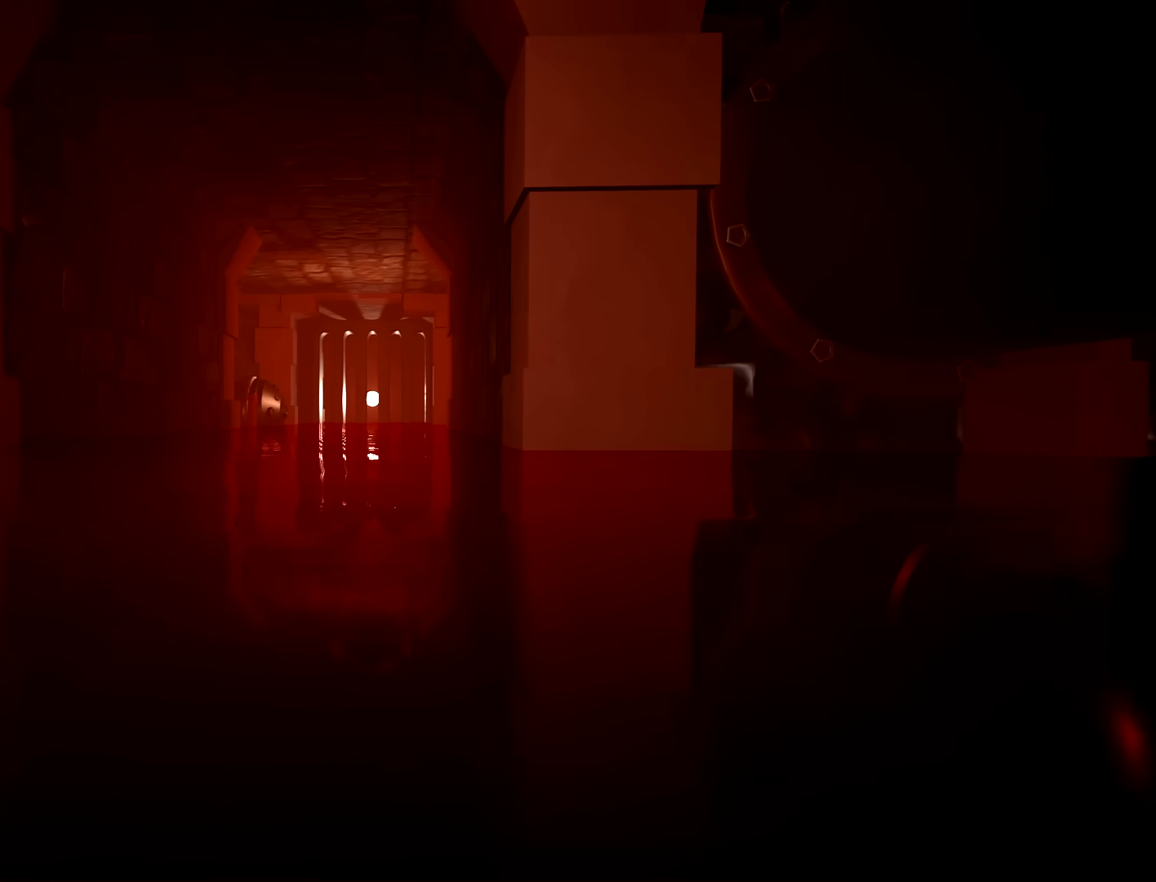
{"dt_ms": 500, "buttons": [], "left_stick": "up", "right_stick": "center", "button_events": []}
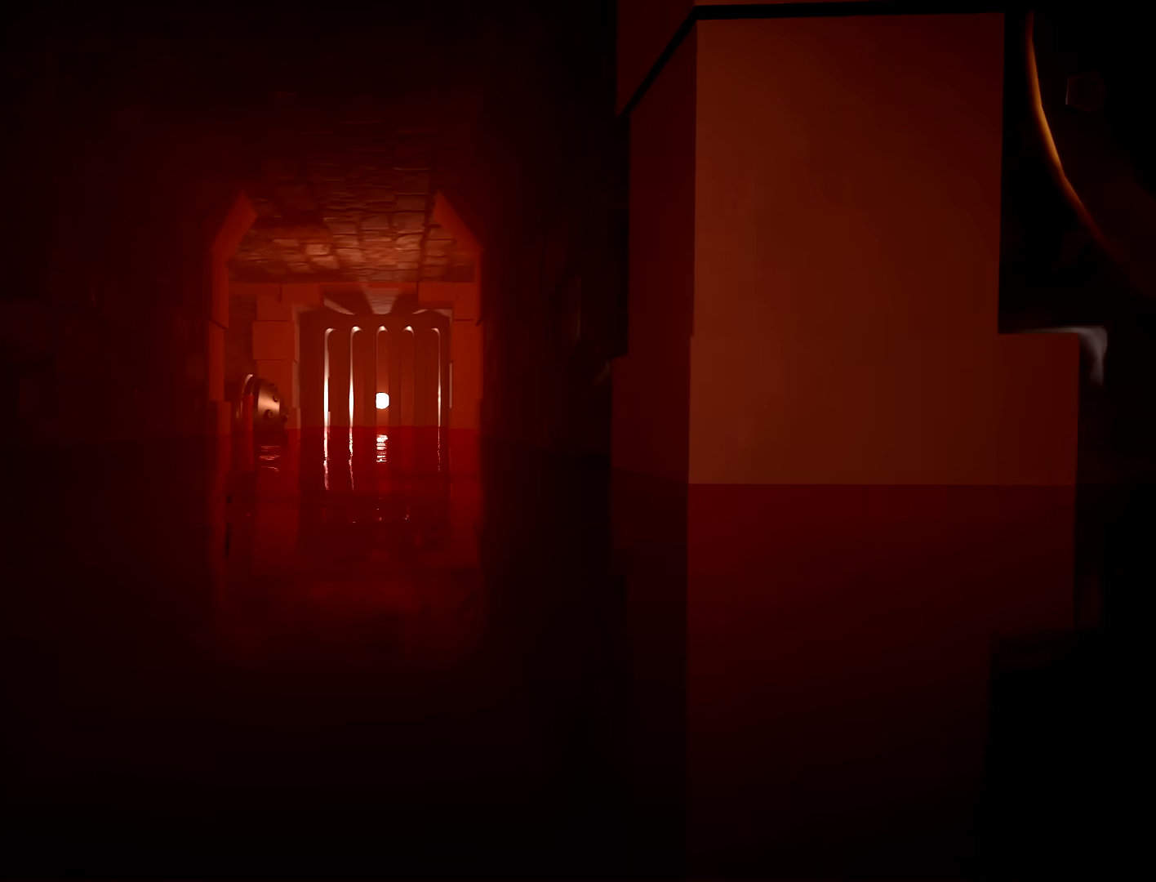
{"dt_ms": 500, "buttons": [], "left_stick": "up", "right_stick": "center", "button_events": []}
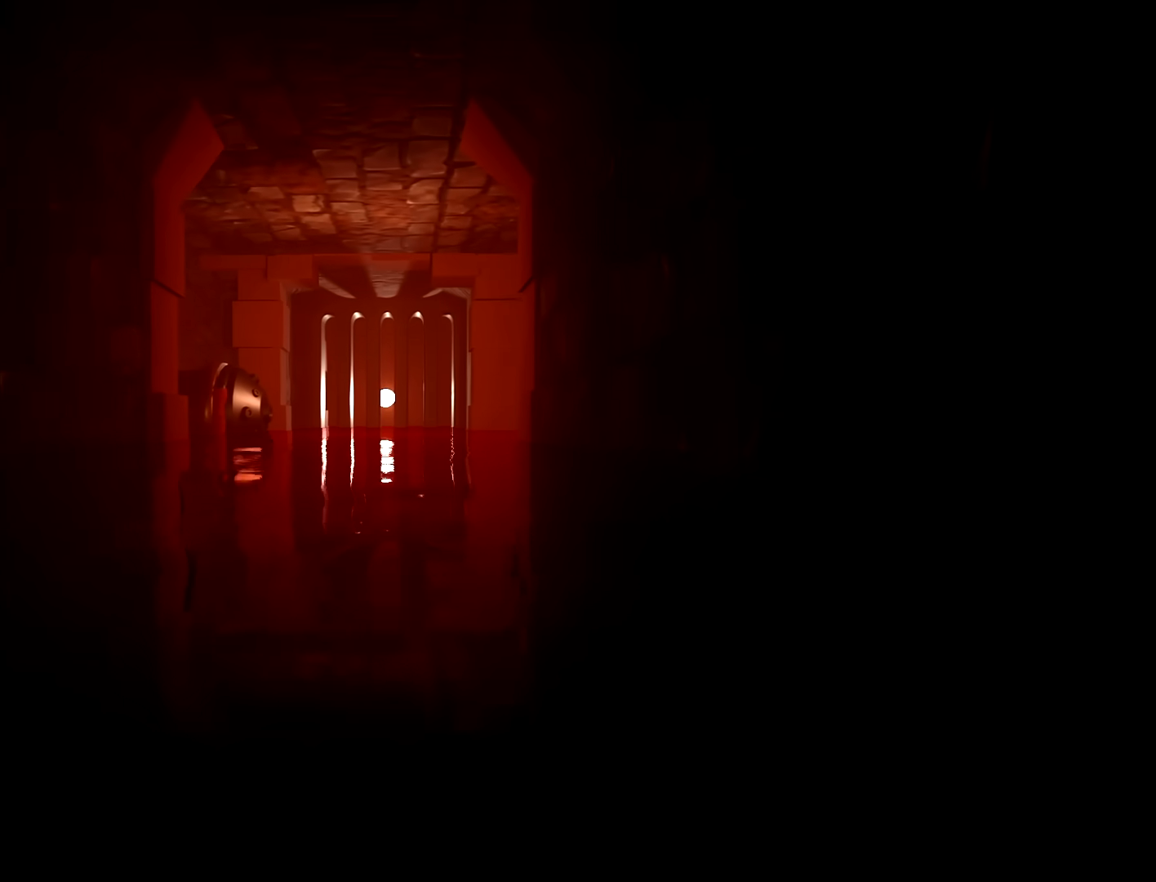
{"dt_ms": 500, "buttons": [], "left_stick": "up", "right_stick": "center", "button_events": []}
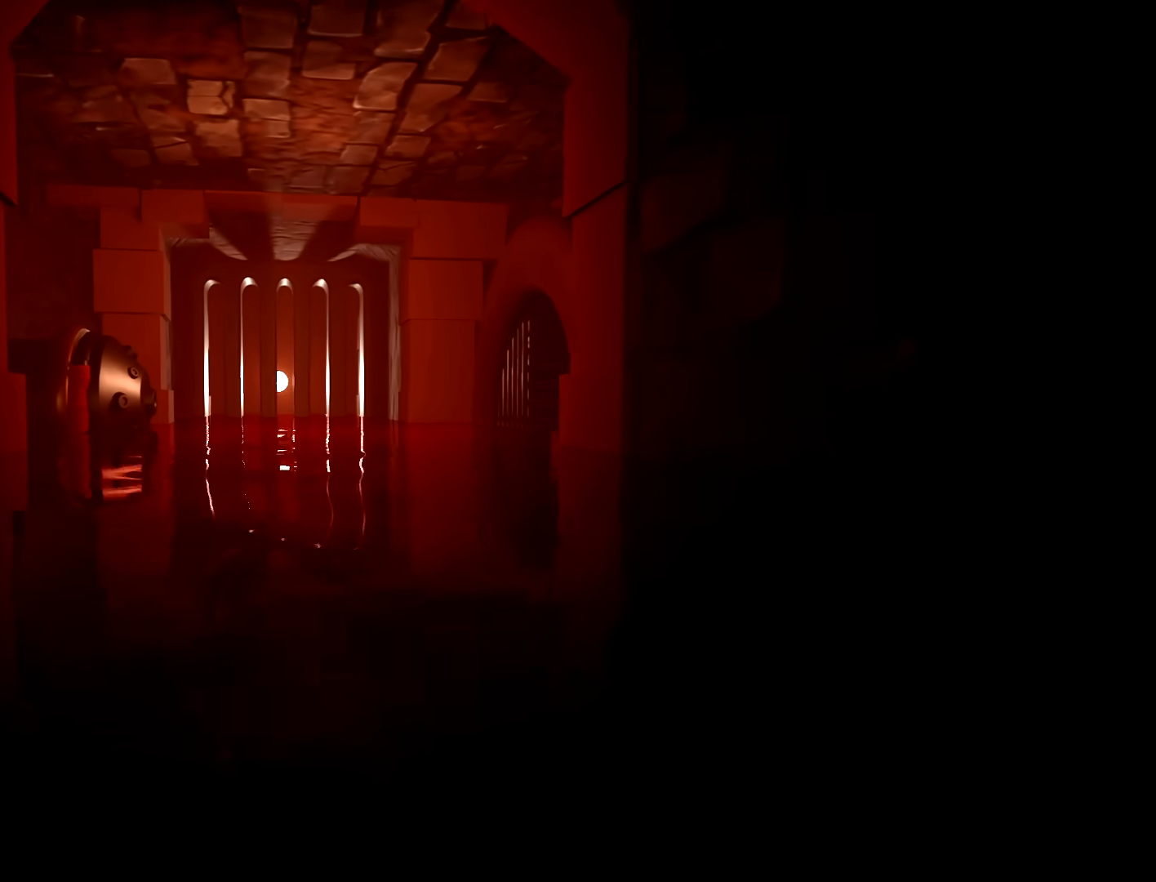
{"dt_ms": 500, "buttons": [], "left_stick": "up-right", "right_stick": "right", "button_events": []}
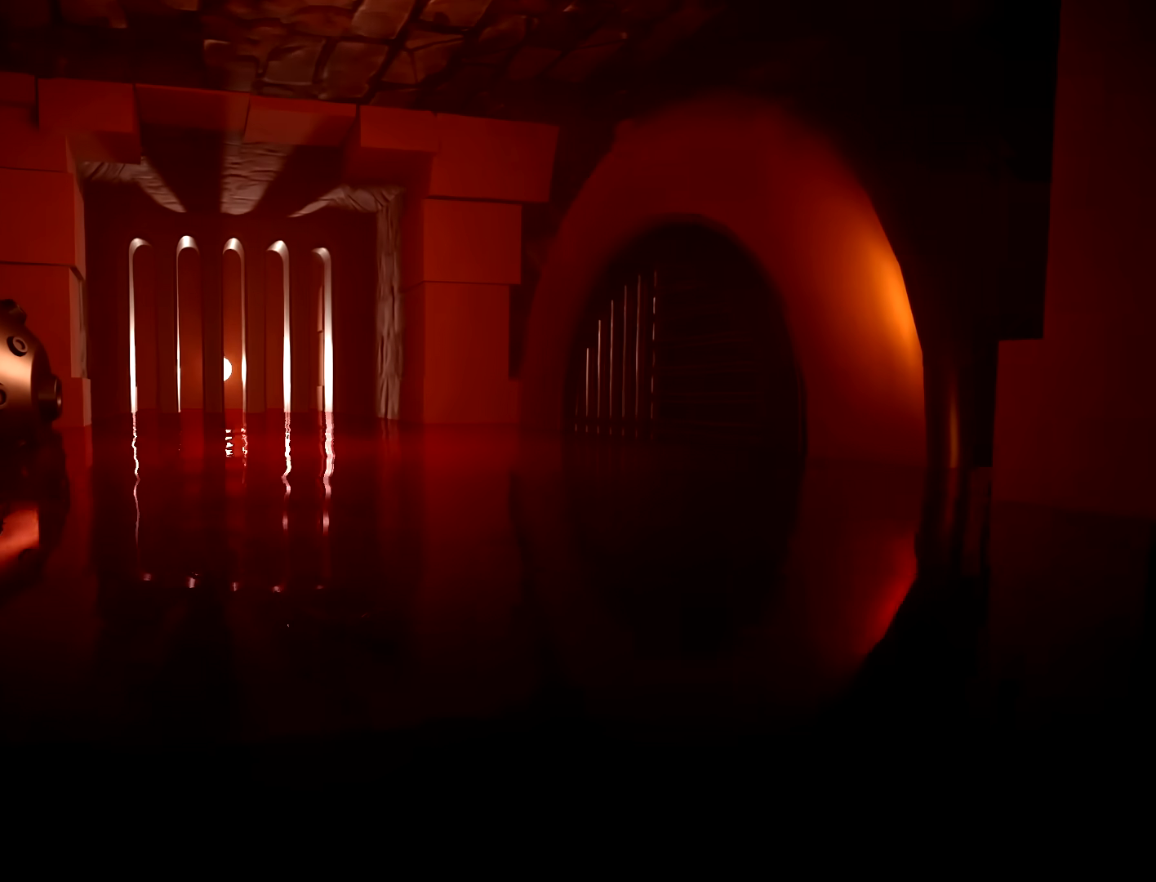
{"dt_ms": 500, "buttons": [], "left_stick": "up-left", "right_stick": "left", "button_events": []}
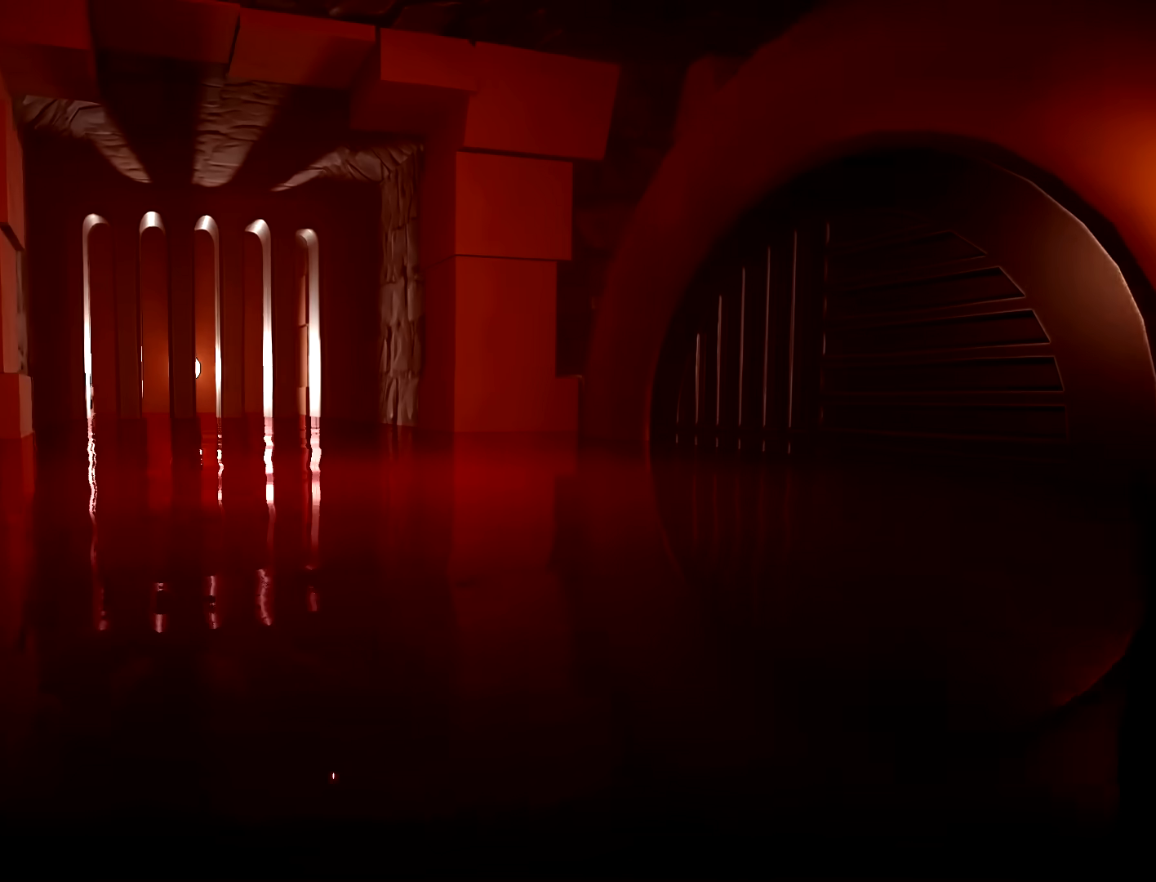
{"dt_ms": 500, "buttons": [], "left_stick": "up", "right_stick": "center", "button_events": []}
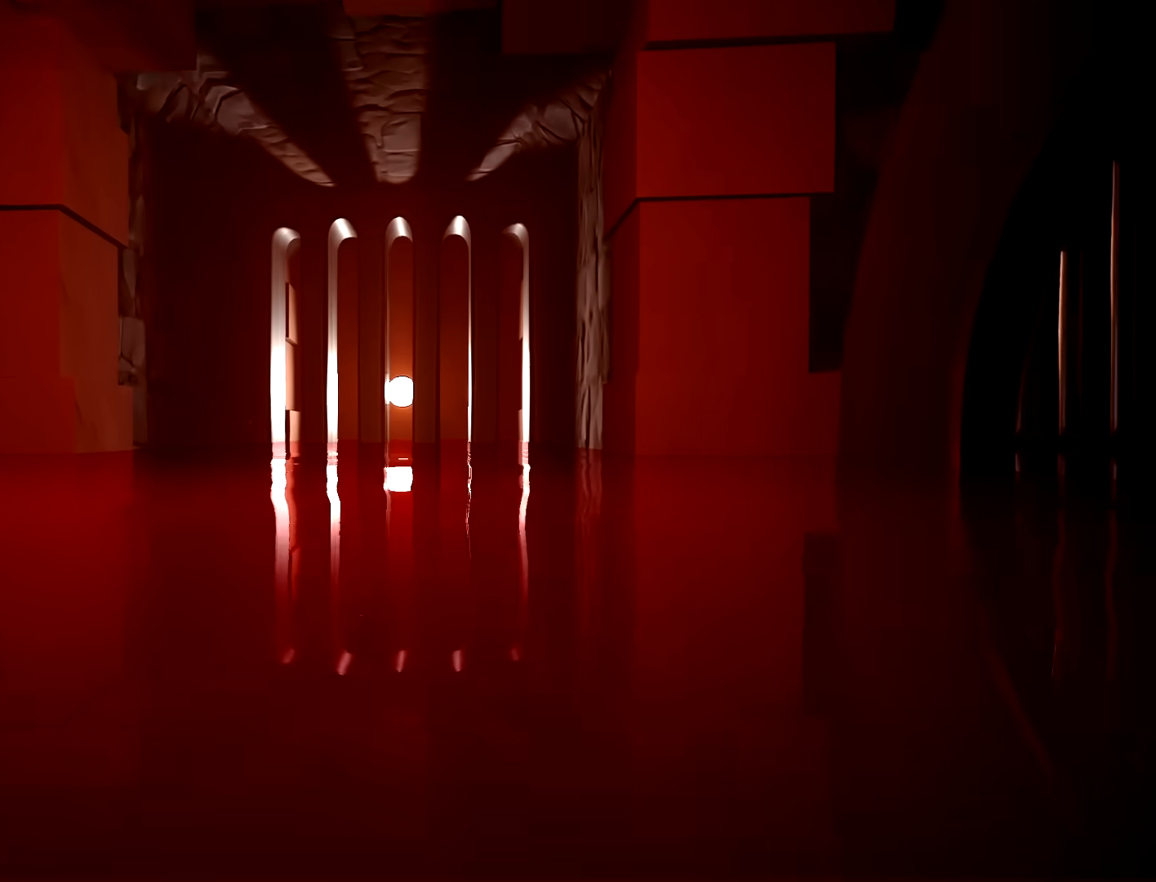
{"dt_ms": 500, "buttons": [], "left_stick": "up", "right_stick": "center", "button_events": []}